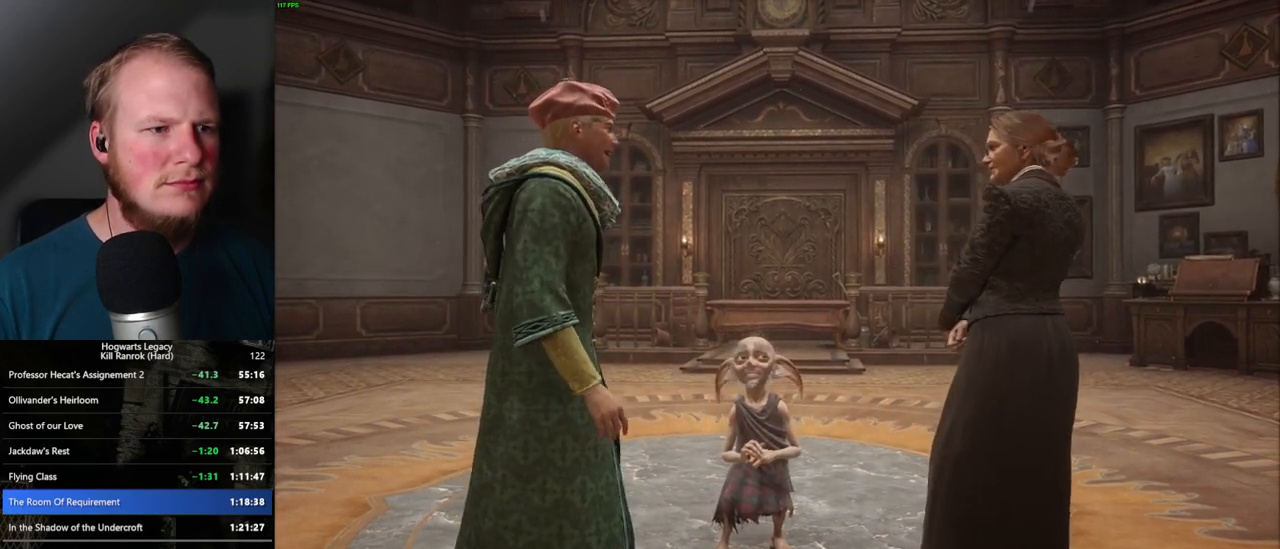
Gameplay with keyboard and mouse; each line is a JSON object with the keys and mouse buttons held at the frame after it. "events" lists presses ("down") and releases ("up") of ".", "/", "0", "1", "2", "3", "4", "5", "6", "7", "8", "9", "a", "alt_l", "alt_r", "b", "backslash", "backspace", "c", "caps_lock", "comma", "ctrl_l", "ctrl_r", "d", "e", "equals", "escape", "f", "f1", "f10", "f11", "f12", "f2", "f3", "f4", "f5", "f6", "f7", "f8", "f9", "g", "h", "i", "j", "k", "l", "lbracket", "m", "minus", "n", "o", "p", "q", "quote", "r", "rbracket", "return", "s", "semicolon", "shift_l", "shift_r", "space", "super", "super_r", "t", "tab", "tilde", "u", "v", "w", "x", "y", "z", "mouse_left", "mouse_wheel", "mouse_right", "mouse_mb4" and "mouse_mb5" between this image and that frame as [ms after this image, input, new state], when the widget could be followed in between. "mouse_left", "mouse_wheel", "mouse_right", "mouse_mb4", "mouse_mb5" = the "left", "wheel", "right", "mb4", "mb5" buttons of the "mouse" list. No other keys are recorded. "wheel" means that the mouse wheel is clicked or scrolled. Mouse movement is not recorded.
{"keys": [], "mouse": [], "events": [[150, "tab", "down"], [250, "tab", "up"], [300, "alt_l", "up"]]}
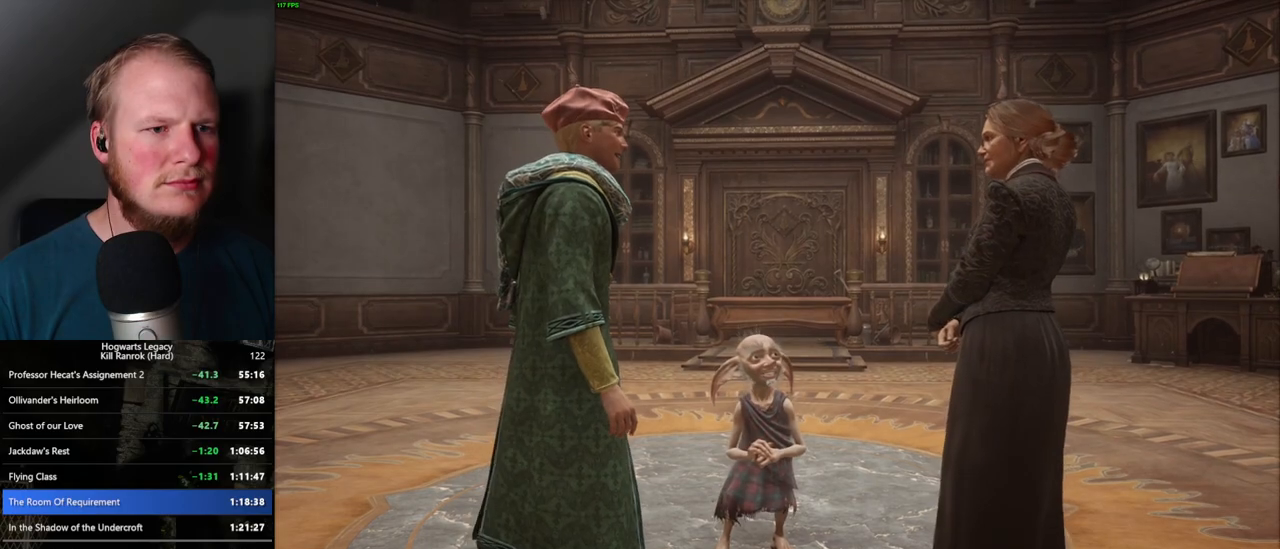
{"keys": [], "mouse": [], "events": []}
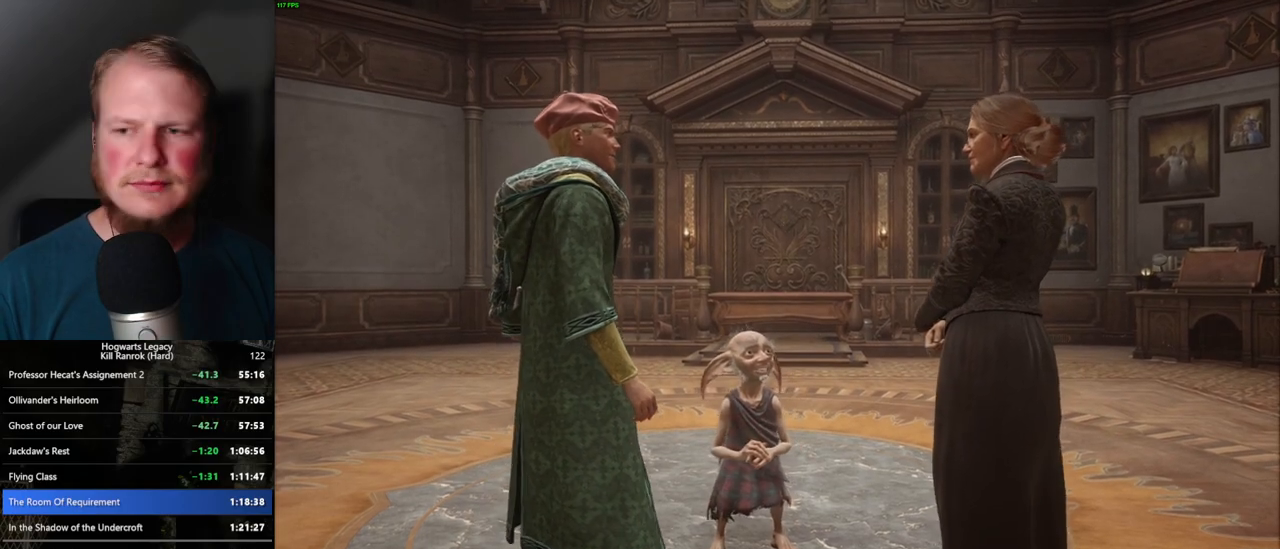
{"keys": [], "mouse": [], "events": []}
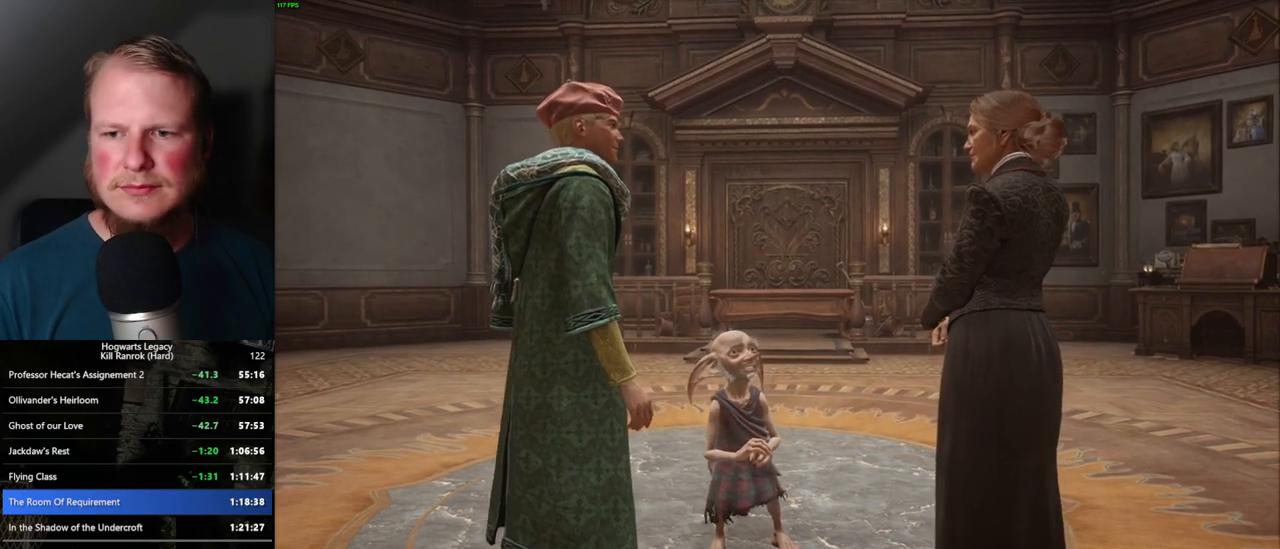
{"keys": [], "mouse": [], "events": []}
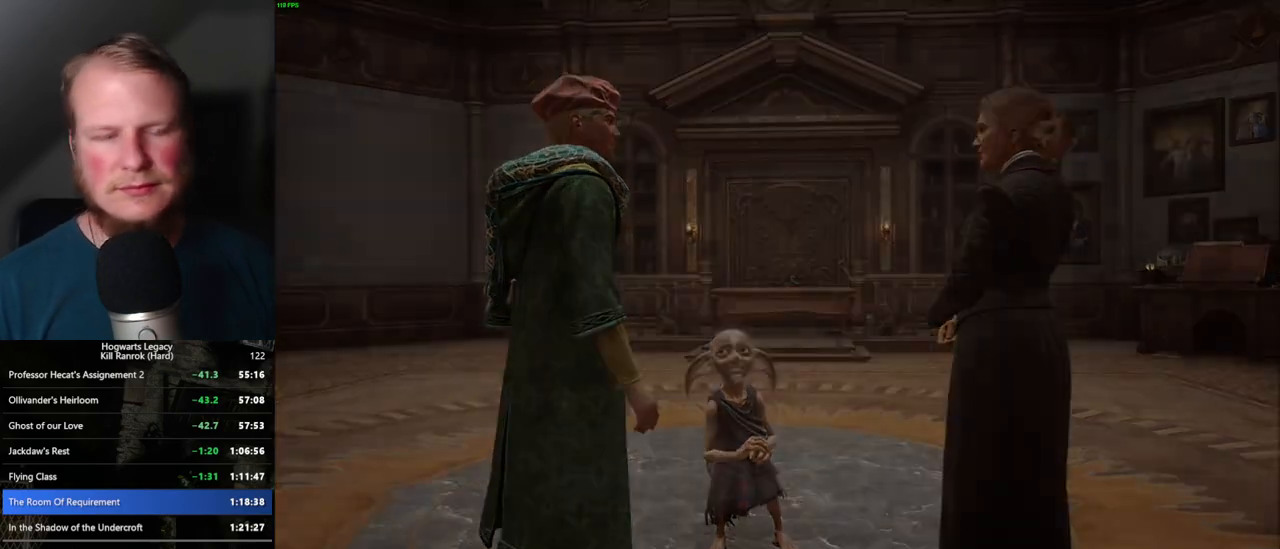
{"keys": [], "mouse": [], "events": []}
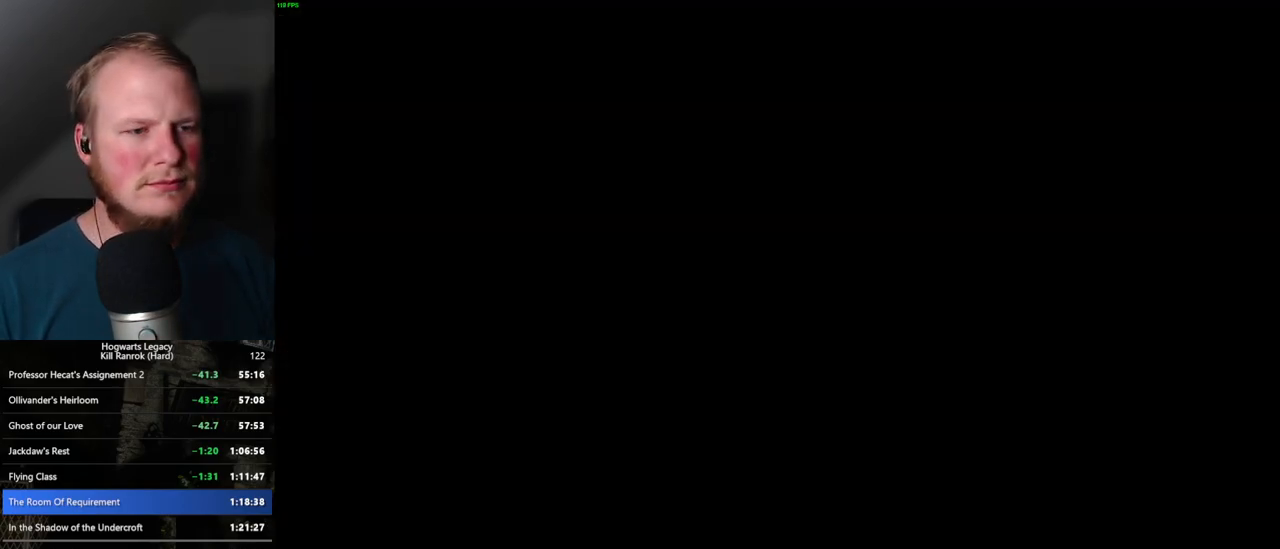
{"keys": [], "mouse": [], "events": []}
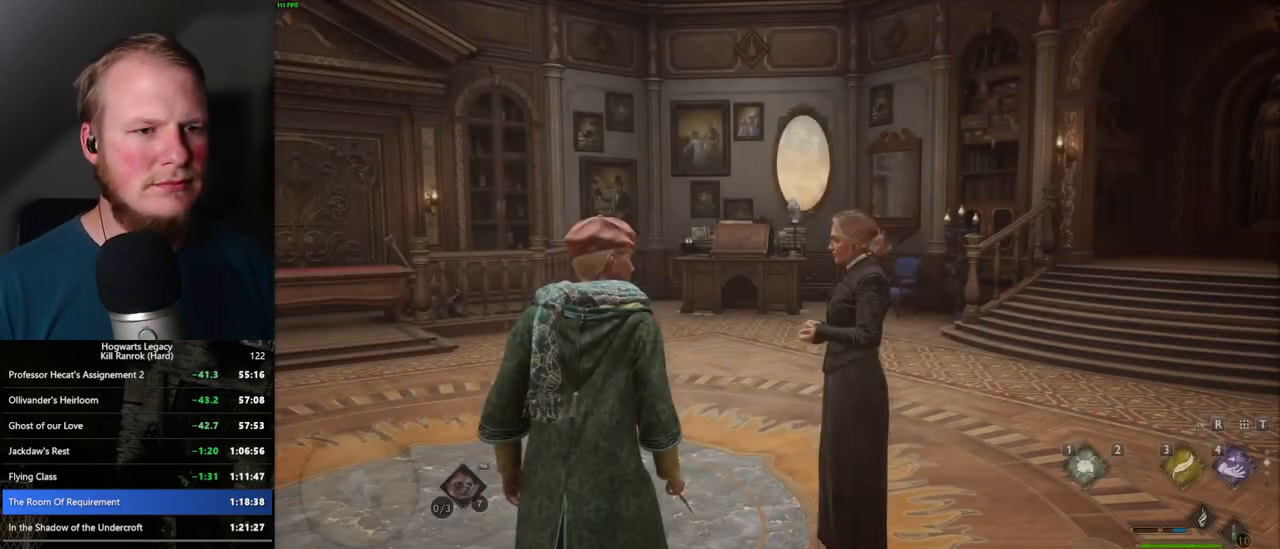
{"keys": ["w"], "mouse": [], "events": [[50, "w", "down"], [267, "space", "down"], [284, "shift_l", "down"], [384, "space", "up"], [417, "shift_l", "up"]]}
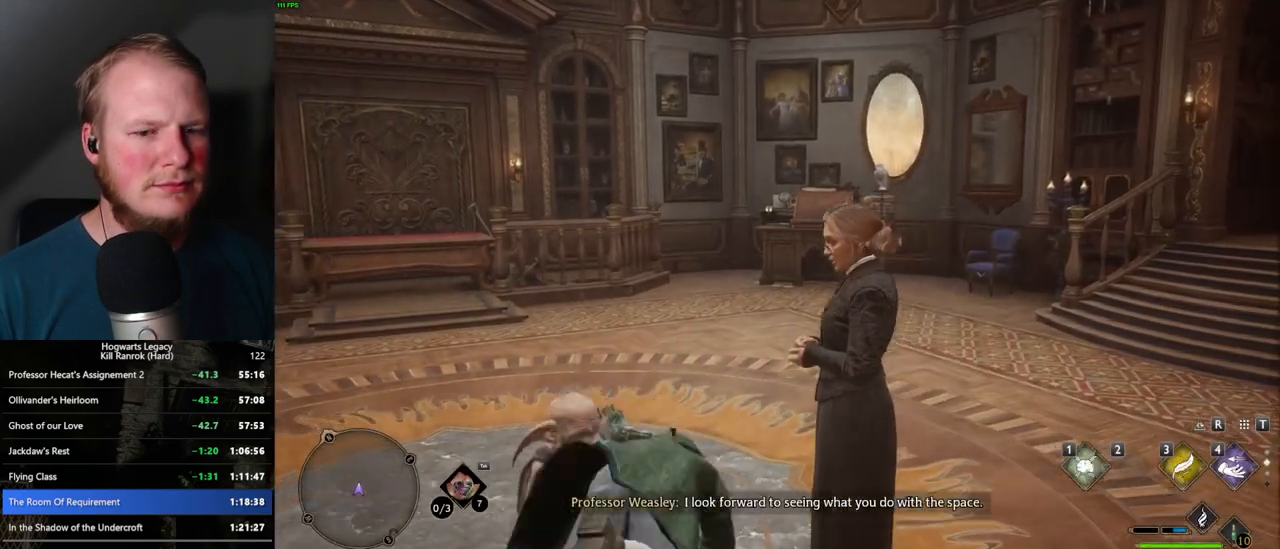
{"keys": ["d"], "mouse": [], "events": [[50, "a", "down"], [284, "a", "up"], [350, "d", "down"], [417, "w", "up"]]}
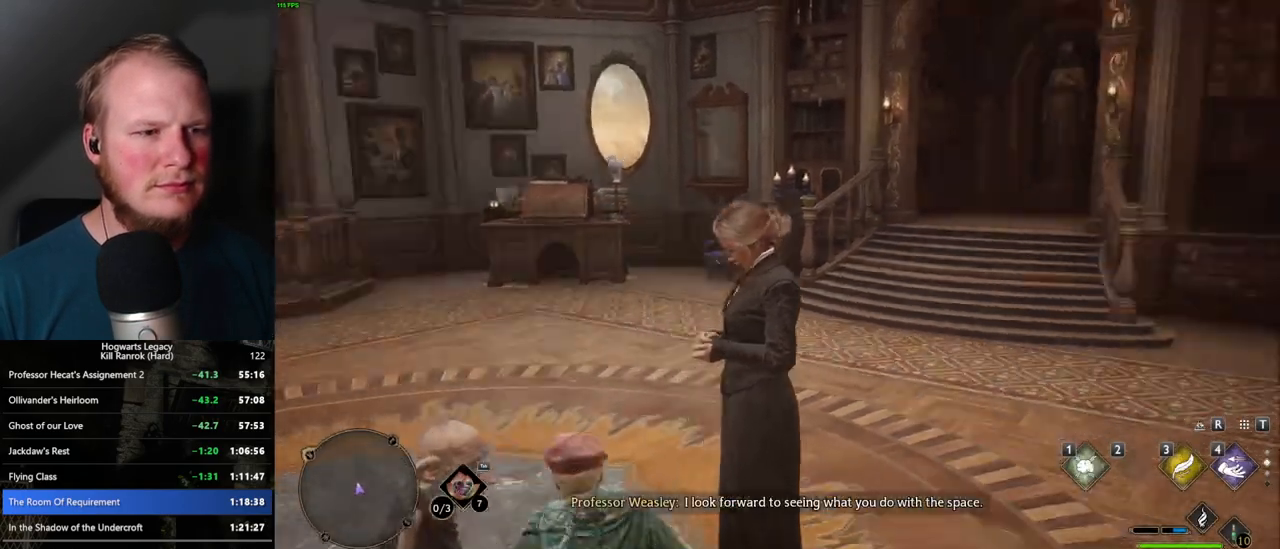
{"keys": ["d", "w"], "mouse": [], "events": [[250, "w", "down"]]}
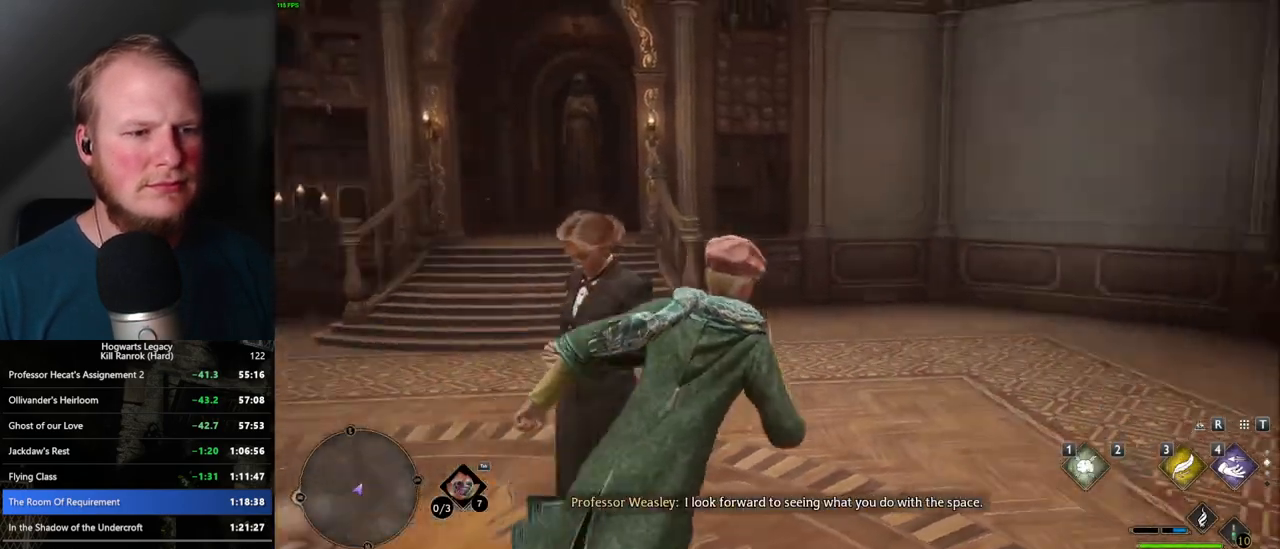
{"keys": ["w"], "mouse": [], "events": [[134, "d", "up"]]}
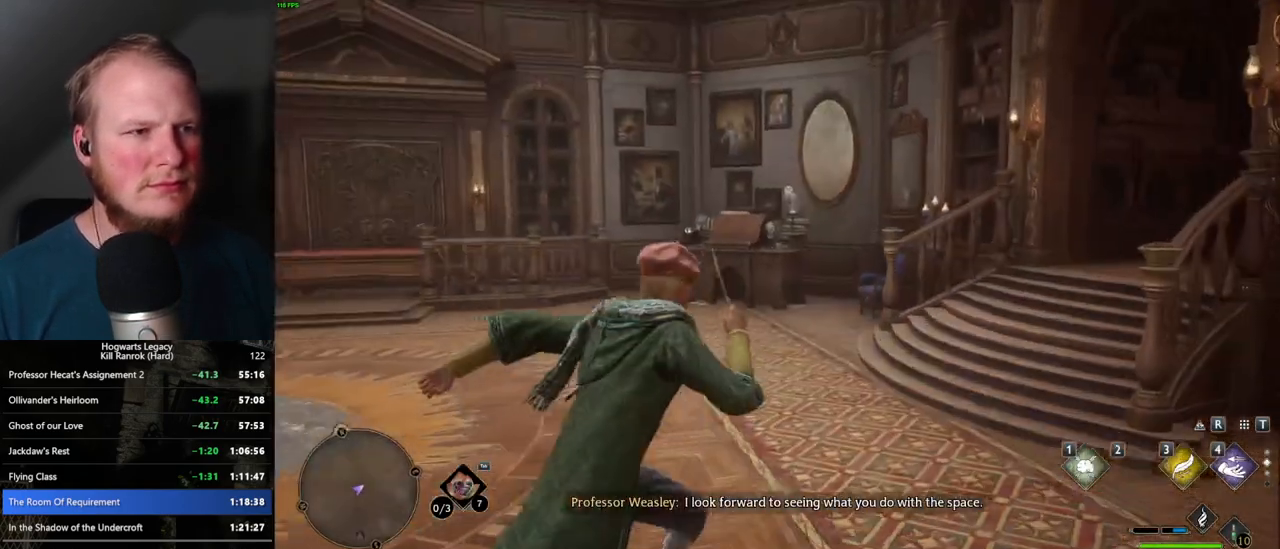
{"keys": ["w"], "mouse": [], "events": [[17, "a", "down"], [250, "a", "up"]]}
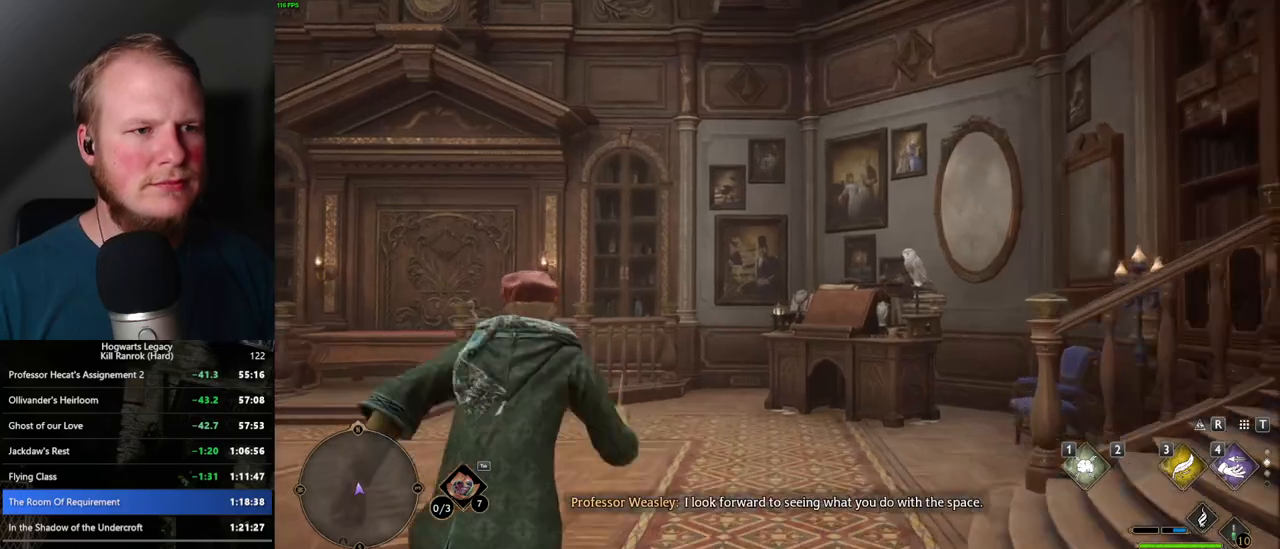
{"keys": [], "mouse": ["right"], "events": [[417, "mouse_right", "down"], [467, "w", "up"]]}
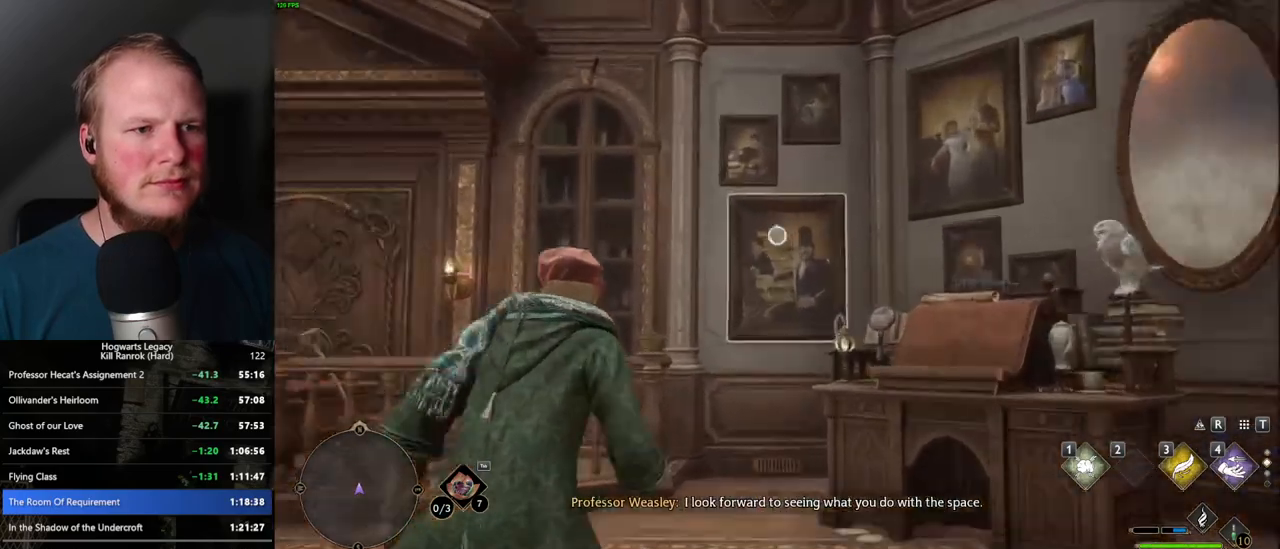
{"keys": [], "mouse": ["right"], "events": [[217, "1", "down"], [284, "1", "up"]]}
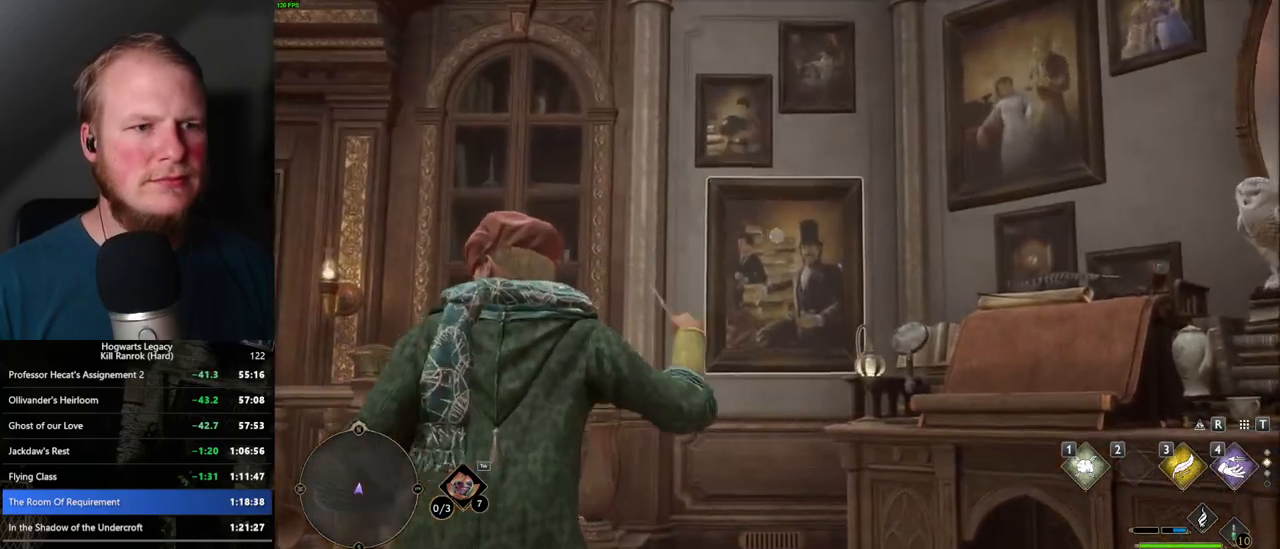
{"keys": [], "mouse": ["right"], "events": [[317, "1", "down"], [400, "1", "up"]]}
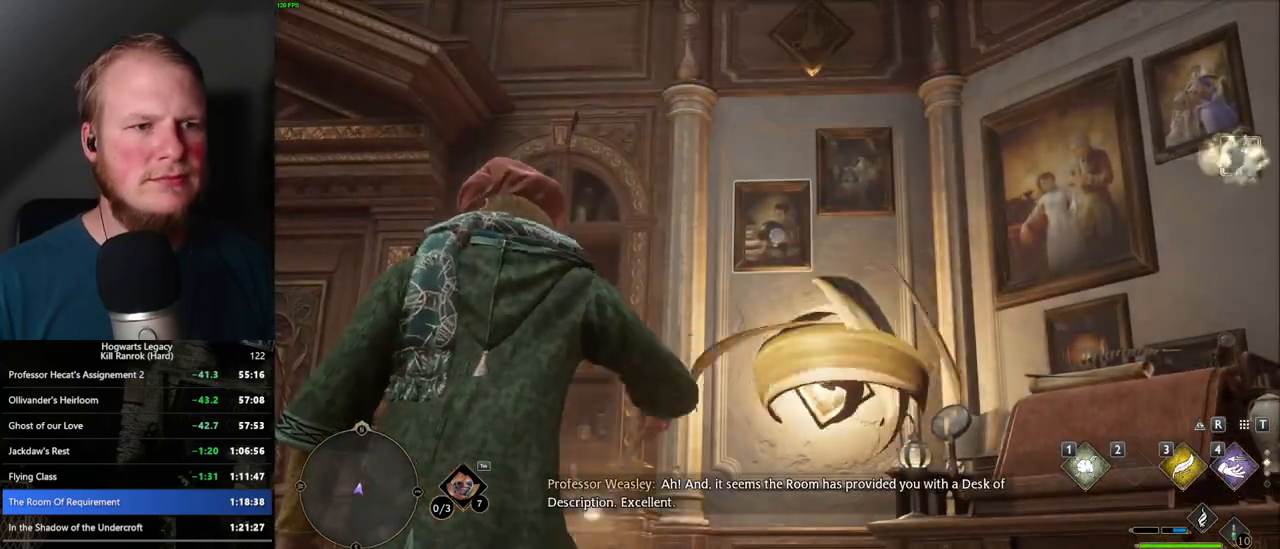
{"keys": ["1"], "mouse": ["right"], "events": [[484, "1", "down"]]}
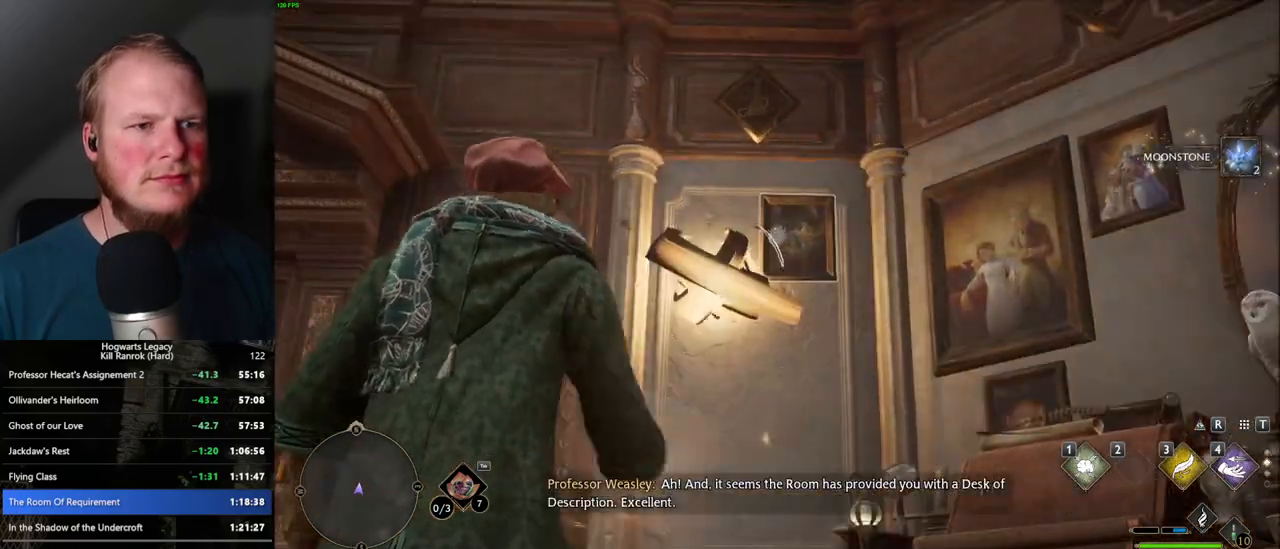
{"keys": [], "mouse": ["right"], "events": [[67, "1", "up"]]}
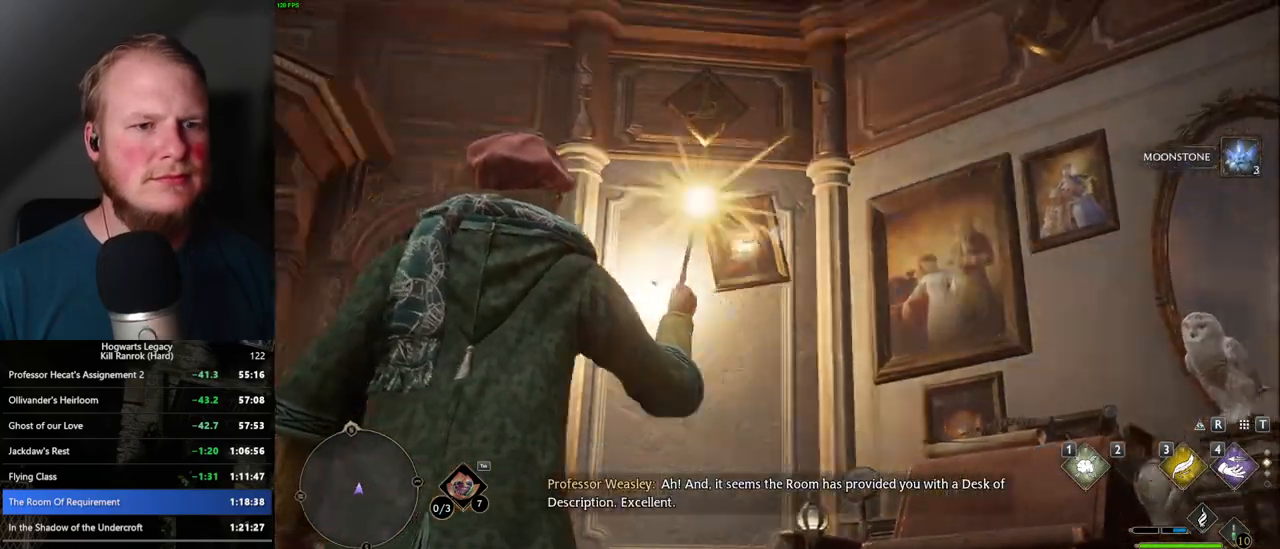
{"keys": [], "mouse": ["right"], "events": [[134, "1", "down"], [217, "1", "up"]]}
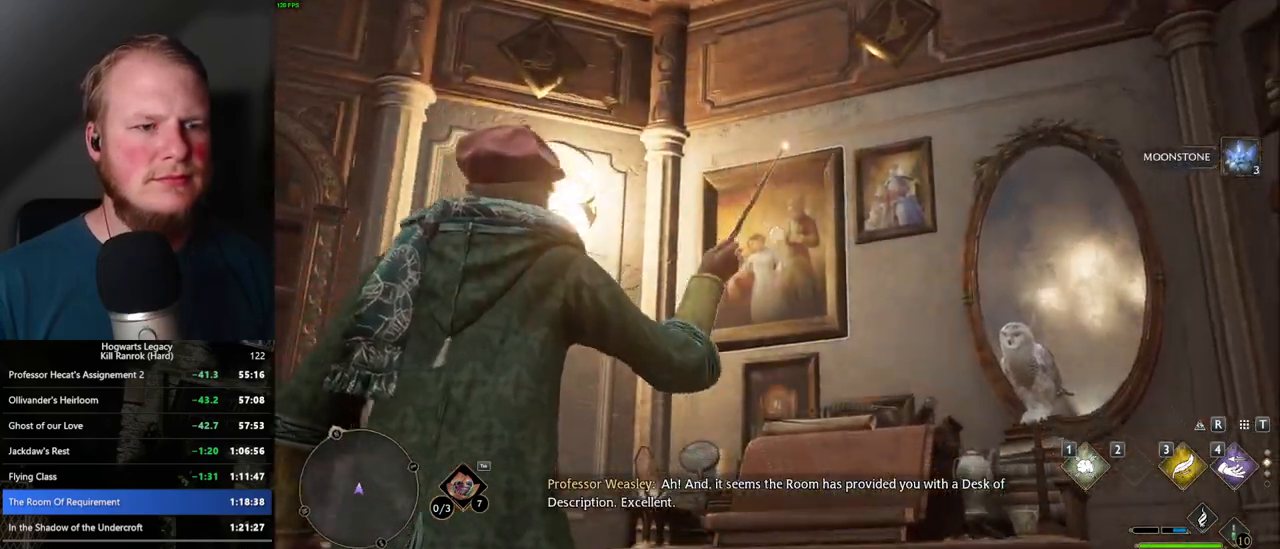
{"keys": [], "mouse": ["right"], "events": [[400, "1", "down"], [467, "1", "up"]]}
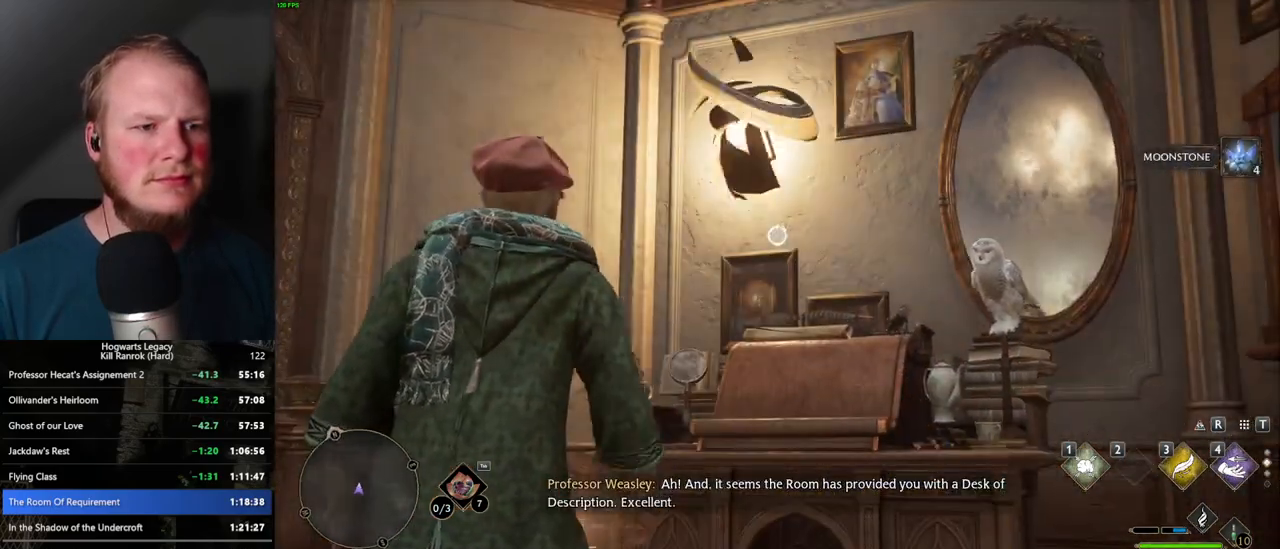
{"keys": [], "mouse": ["right"], "events": []}
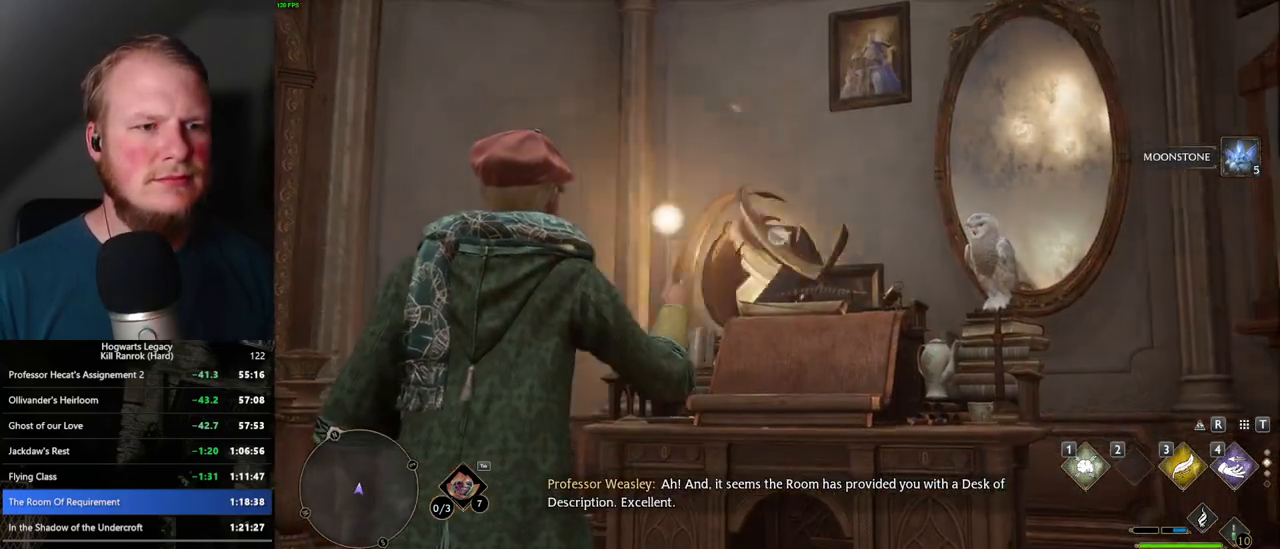
{"keys": [], "mouse": ["right"], "events": [[184, "1", "down"], [284, "1", "up"]]}
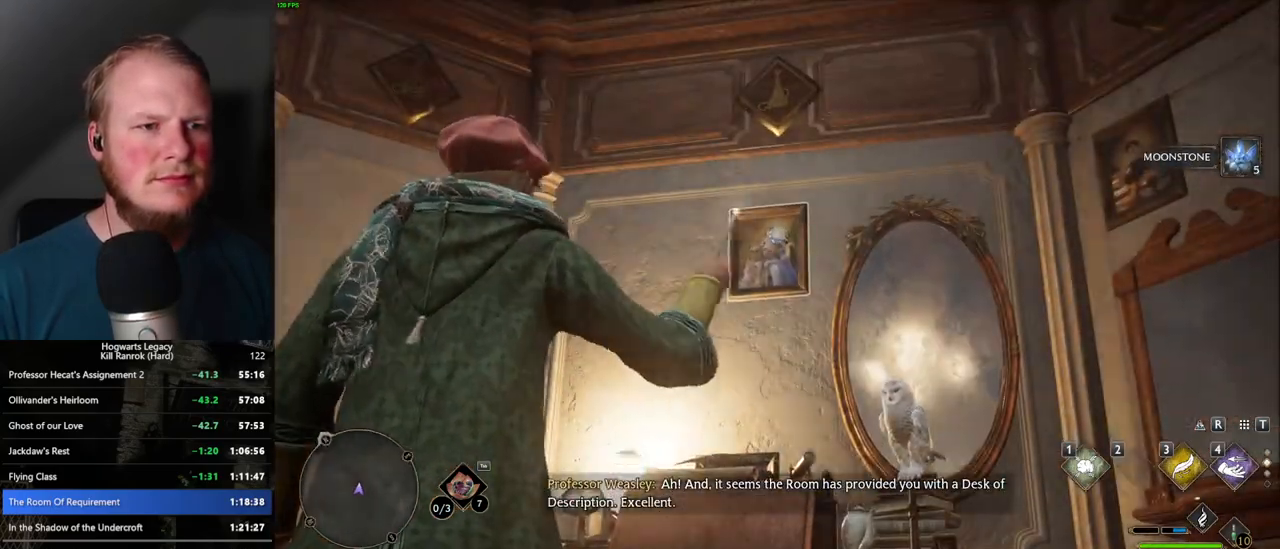
{"keys": [], "mouse": ["right"], "events": [[384, "1", "down"], [467, "1", "up"]]}
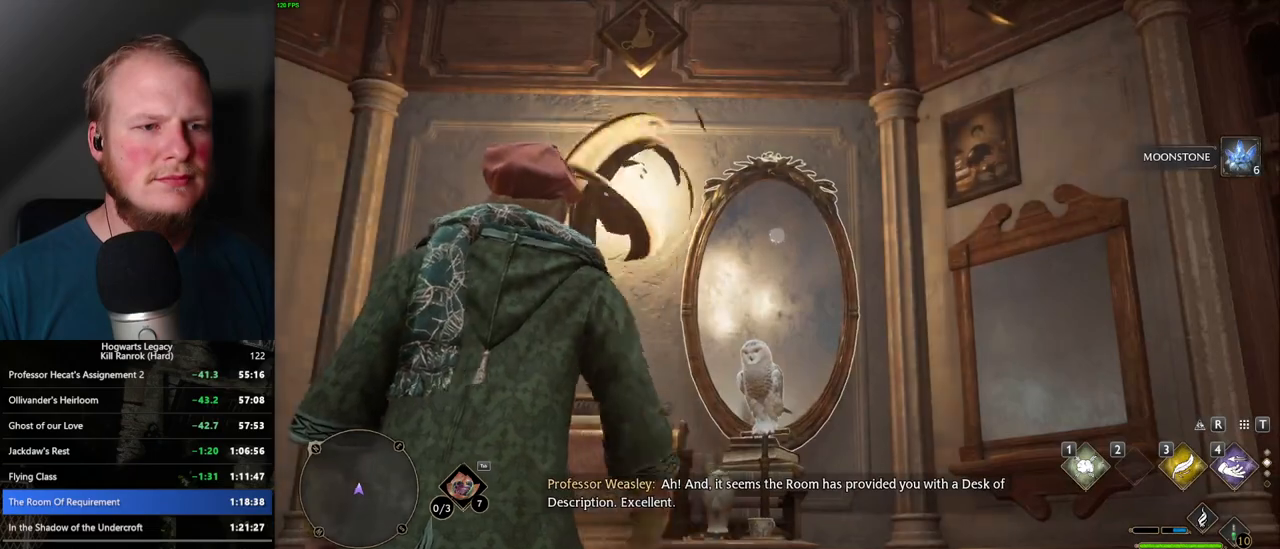
{"keys": [], "mouse": ["right"], "events": []}
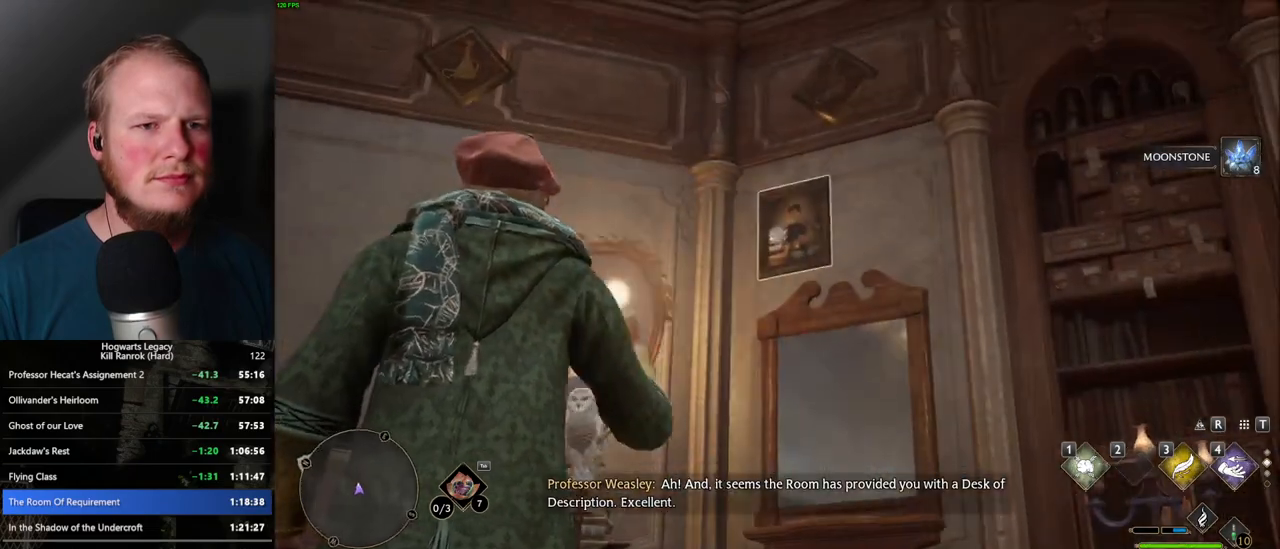
{"keys": [], "mouse": ["right"], "events": [[17, "1", "down"], [117, "1", "up"]]}
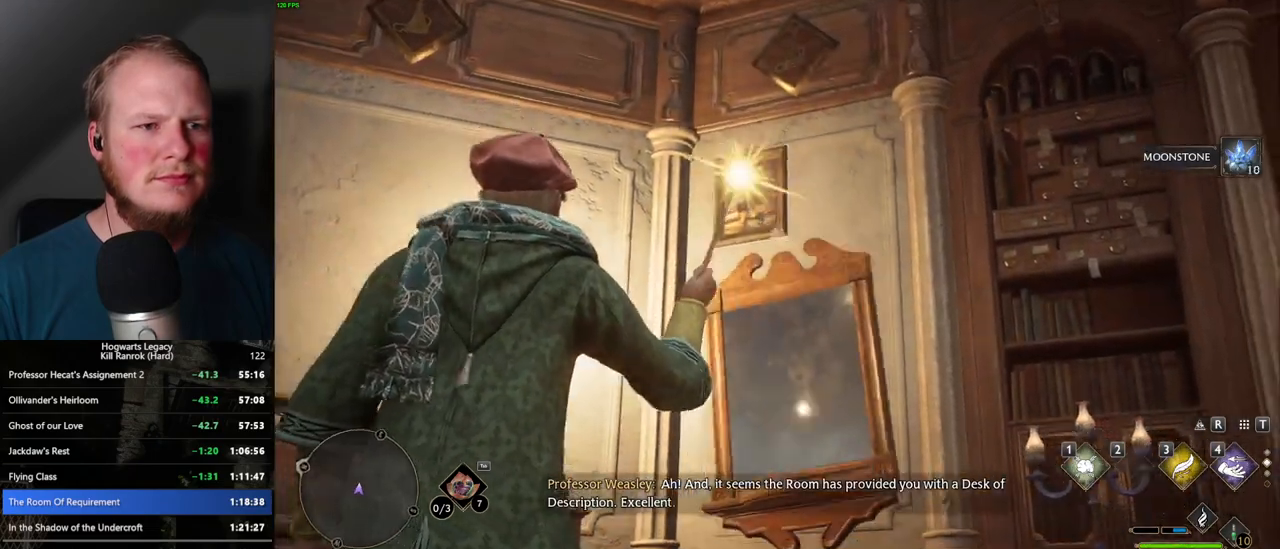
{"keys": [], "mouse": ["right"], "events": [[167, "1", "down"], [250, "1", "up"]]}
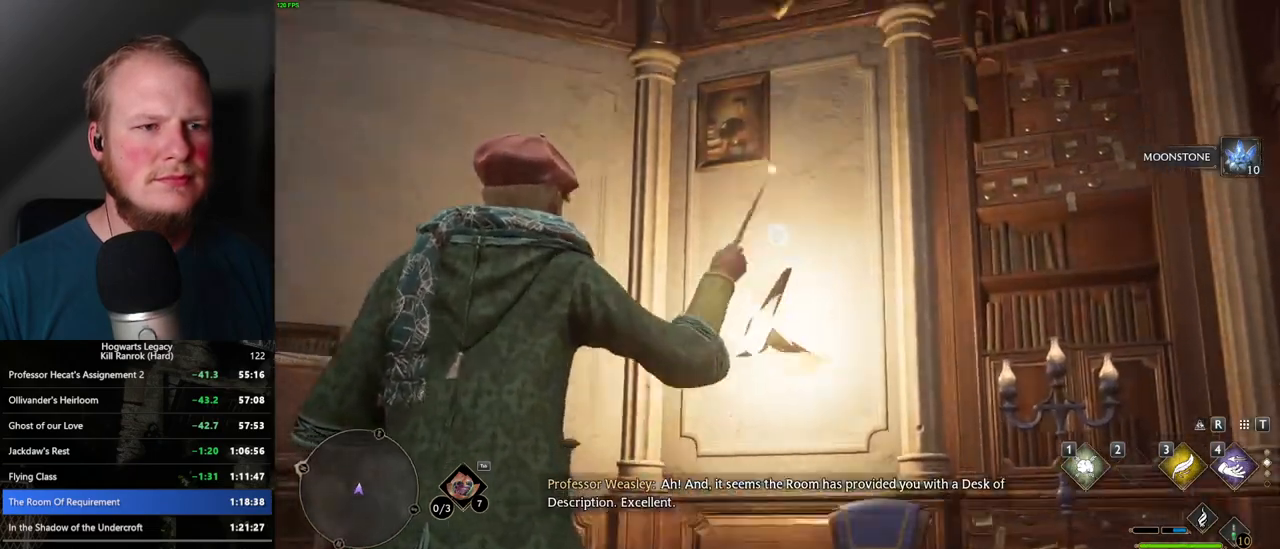
{"keys": [], "mouse": ["right"], "events": []}